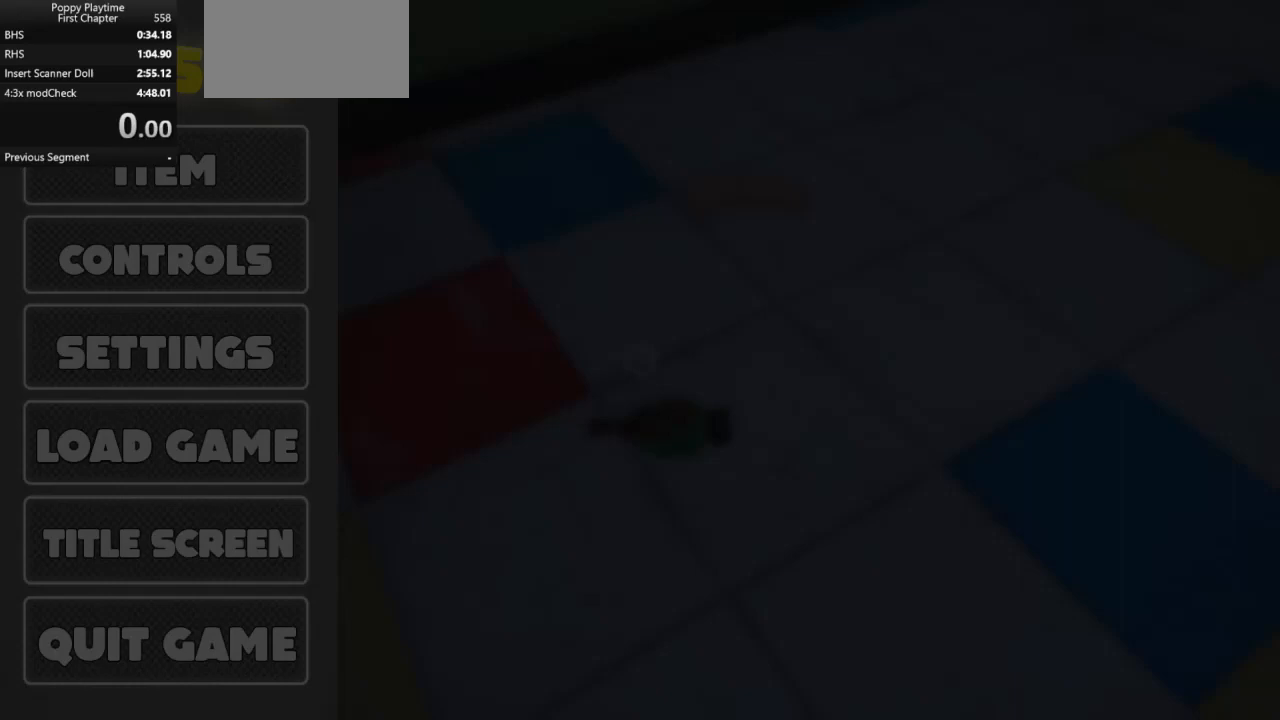
Gameplay with keyboard and mouse; each line is a JSON object with the keys and mouse buttons held at the frame after it. "events" lists presses ("down") and releases ("up") of "a", "ctrl", "d", "e", "q", "s", "shift", "space", "w", "mouse_left", "mouse_wheel", "mouse_right", "mouse_mb4" and "mouse_mb5" between this image and that frame as [ms after this image, input, new state], when the widget could be followed in between. "mouse_left", "mouse_wheel", "mouse_right", "mouse_mb4", "mouse_mb5" = the "left", "wheel", "right", "mb4", "mb5" buttons of the "mouse" list. No other keys are recorded. "wheel" means that the mouse wheel is clicked or scrolled. Mouse movement is not recorded.
{"keys": [], "mouse": [], "events": []}
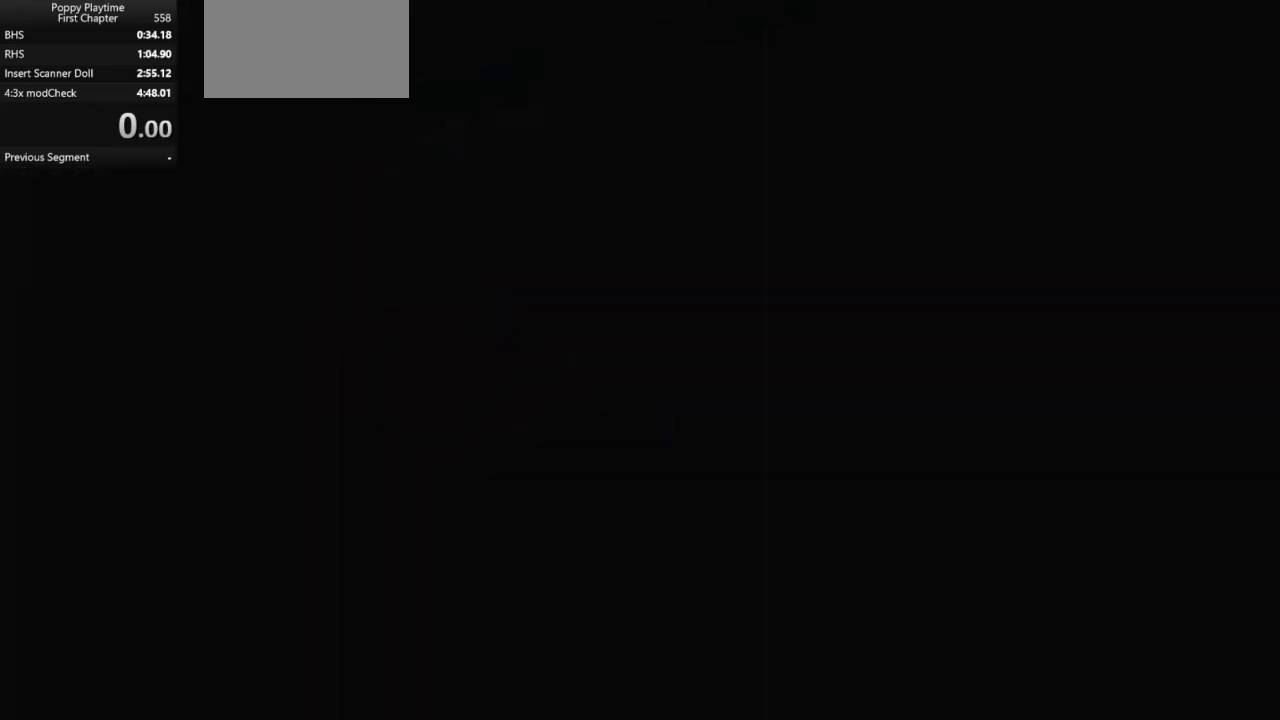
{"keys": [], "mouse": [], "events": []}
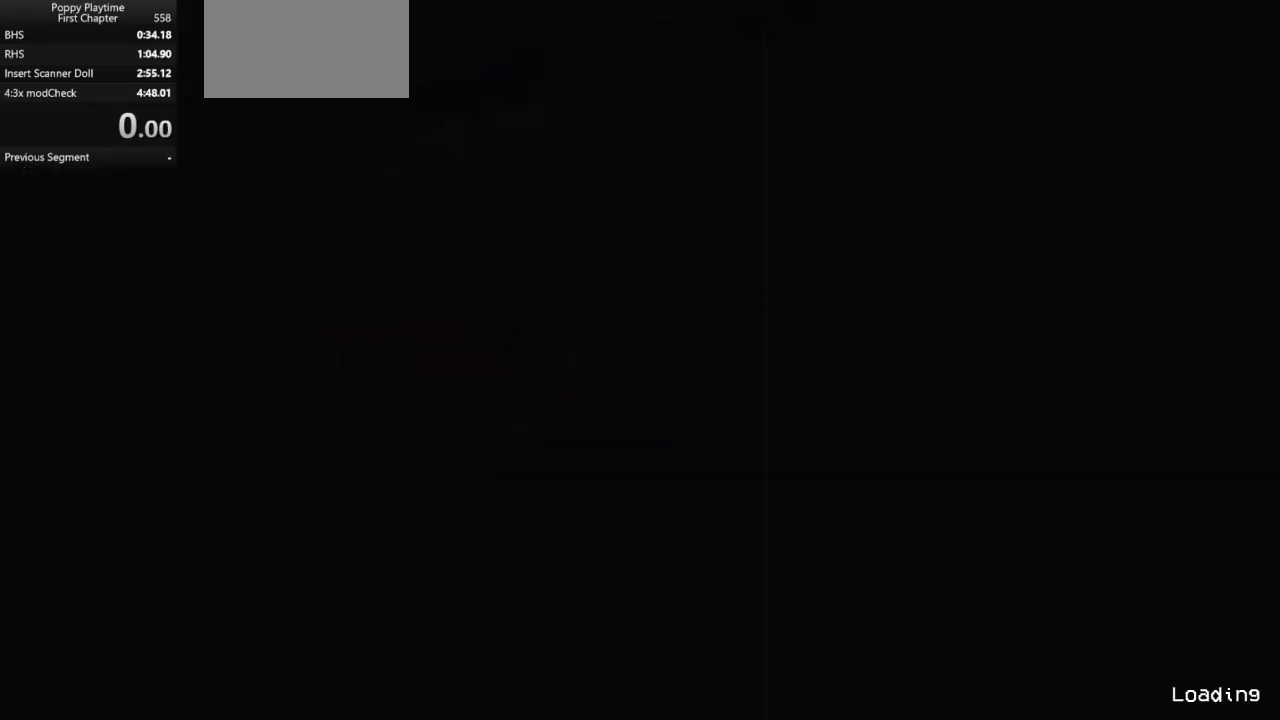
{"keys": [], "mouse": [], "events": []}
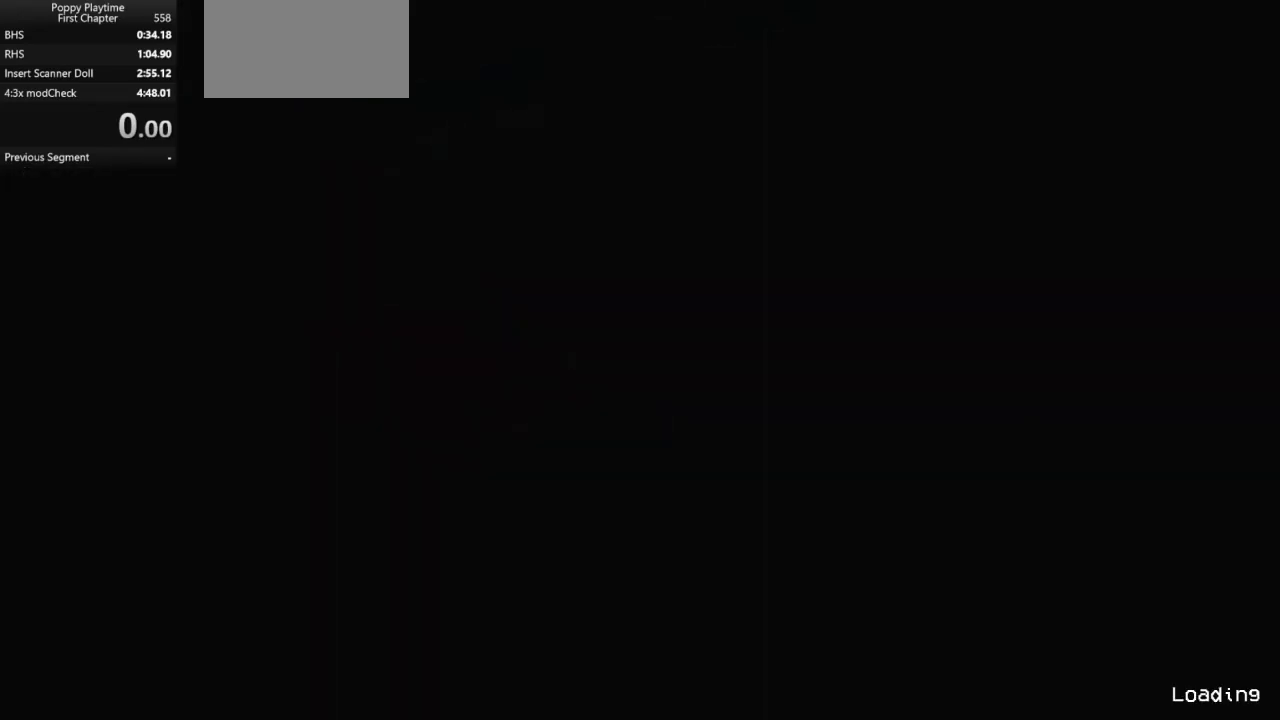
{"keys": [], "mouse": [], "events": []}
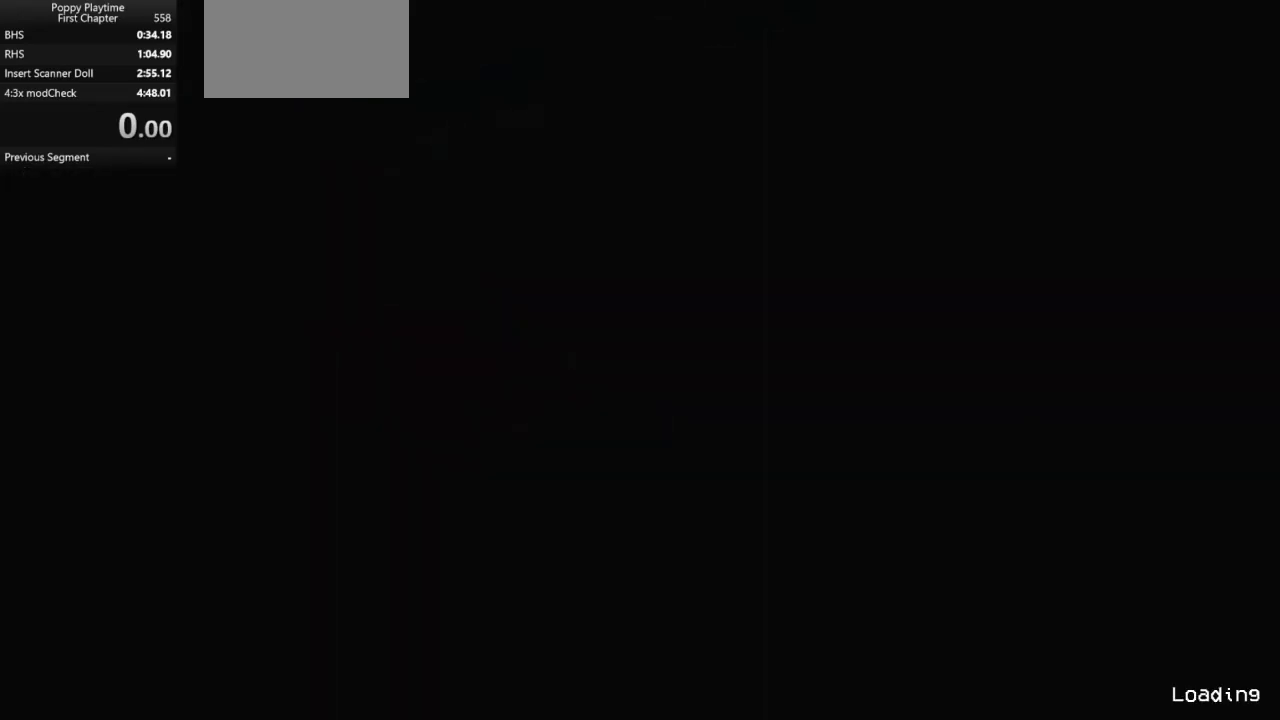
{"keys": [], "mouse": [], "events": []}
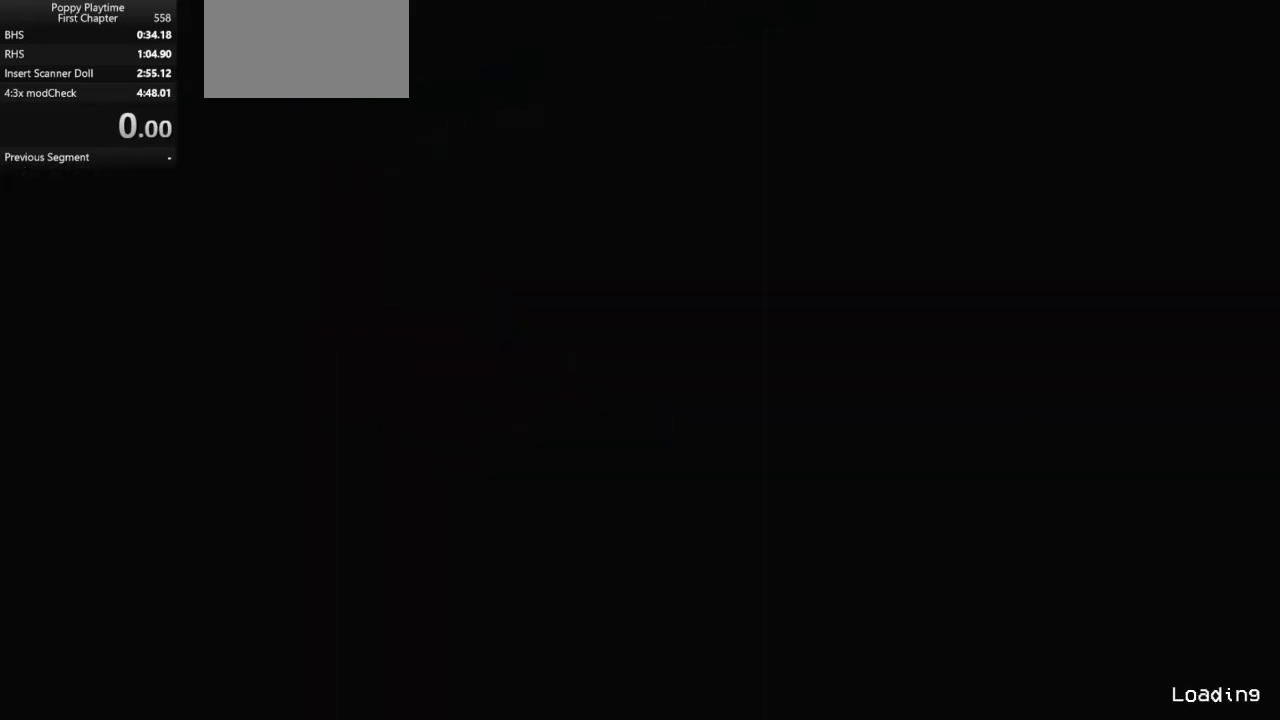
{"keys": [], "mouse": [], "events": []}
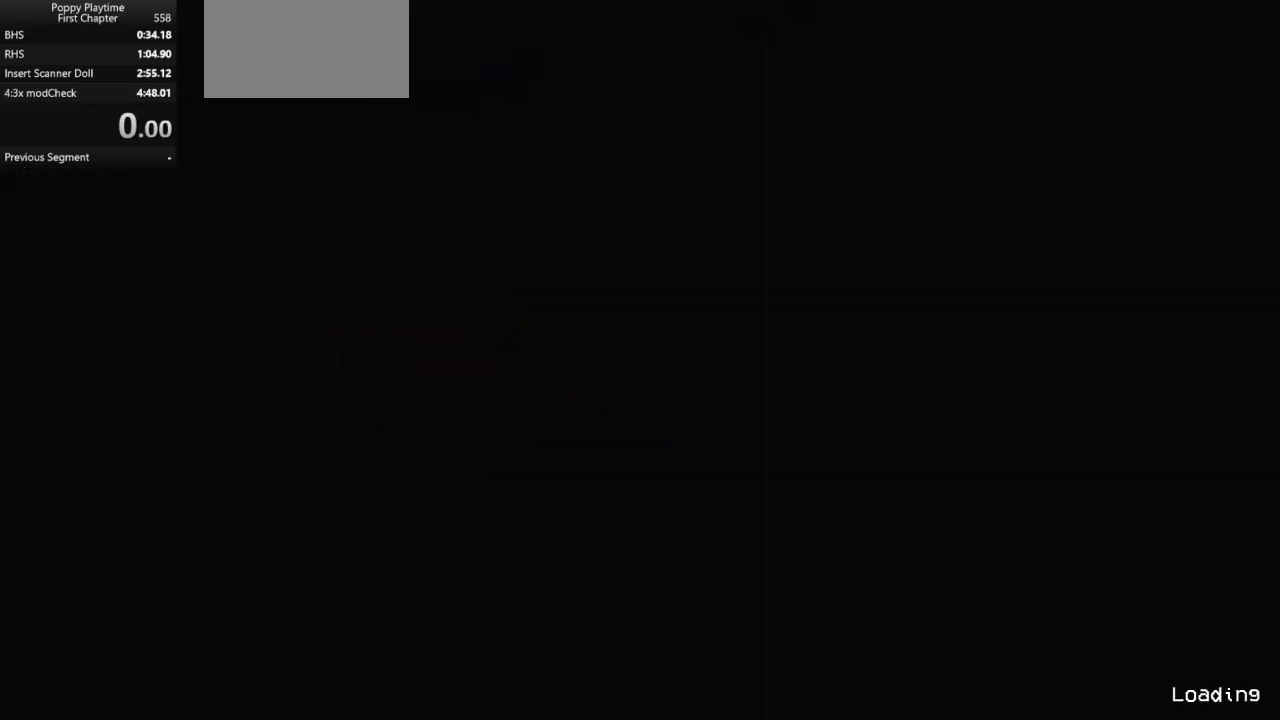
{"keys": [], "mouse": [], "events": []}
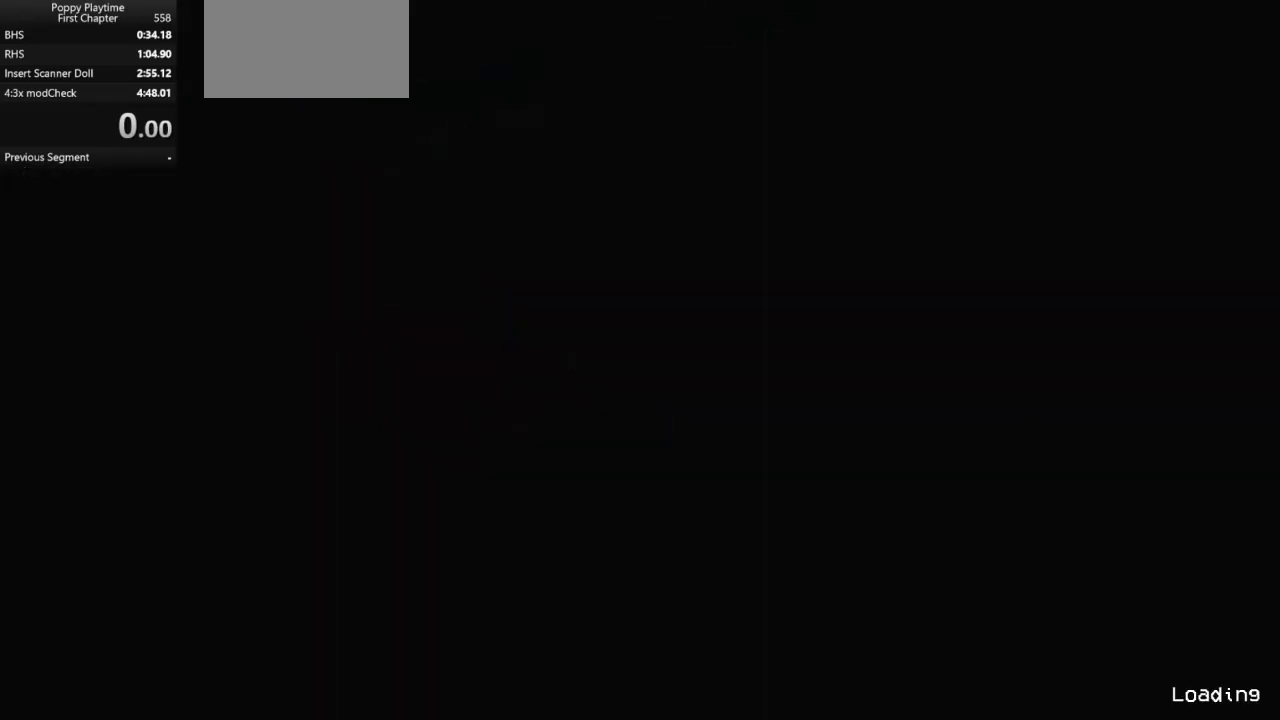
{"keys": [], "mouse": ["mb5"], "events": [[500, "mouse_mb5", "down"]]}
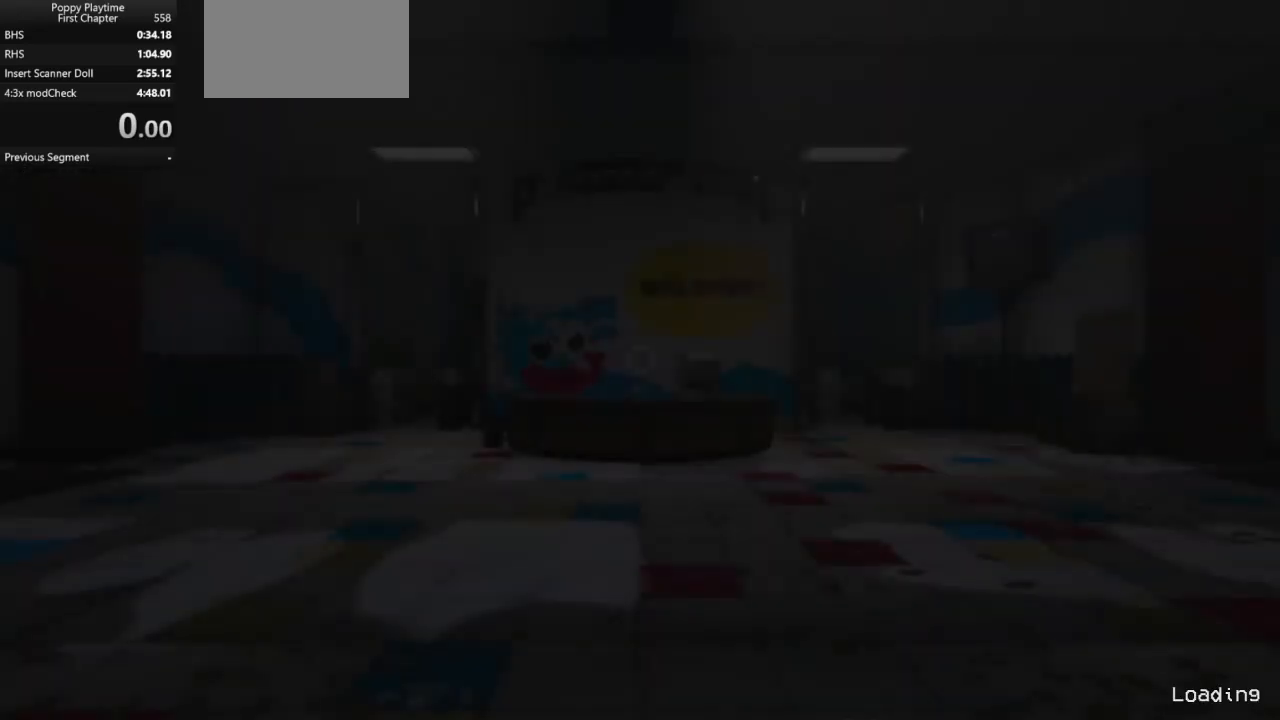
{"keys": ["shift", "w"], "mouse": [], "events": [[33, "shift", "down"], [33, "w", "down"], [100, "mouse_mb5", "up"]]}
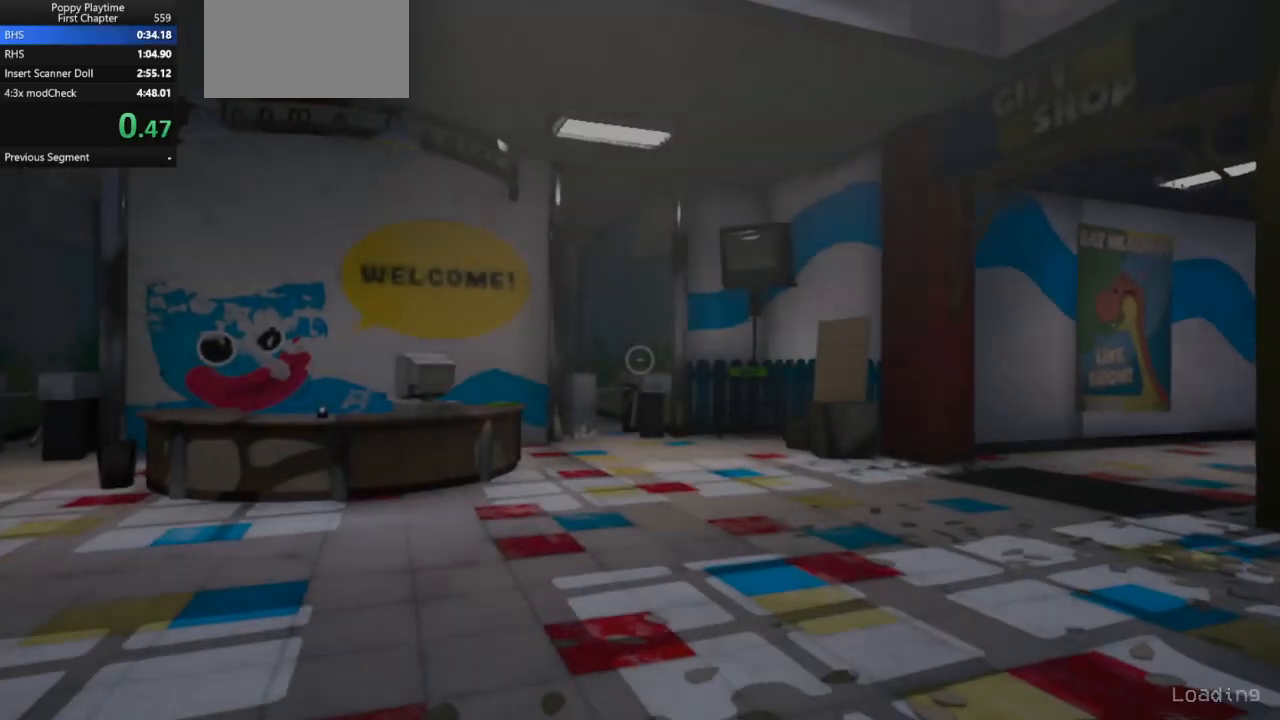
{"keys": ["shift", "w"], "mouse": [], "events": []}
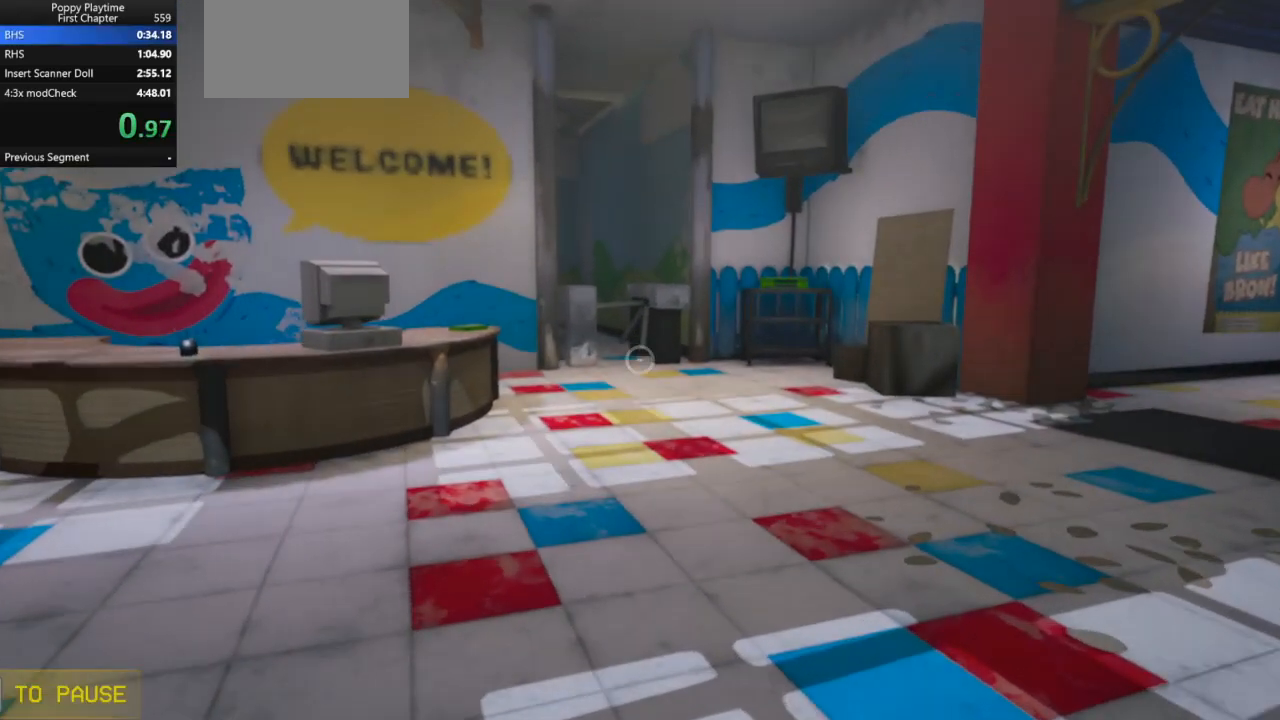
{"keys": ["shift", "w"], "mouse": [], "events": []}
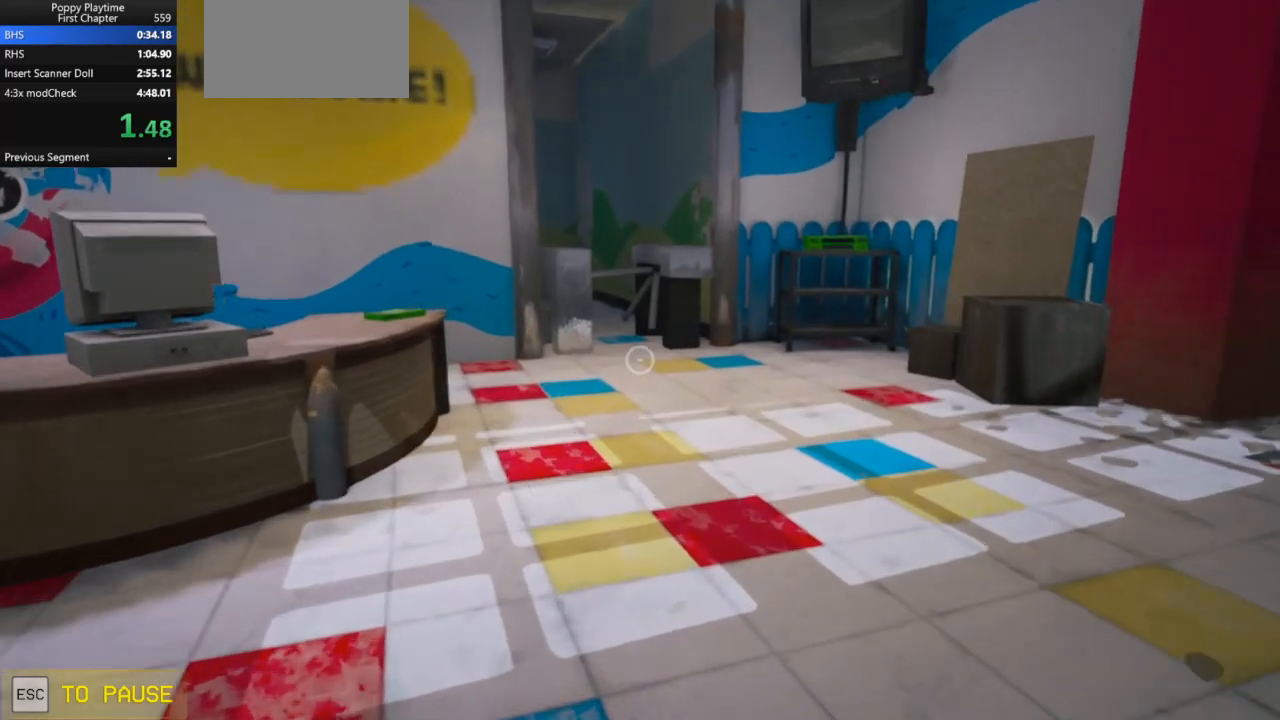
{"keys": ["shift", "w"], "mouse": [], "events": []}
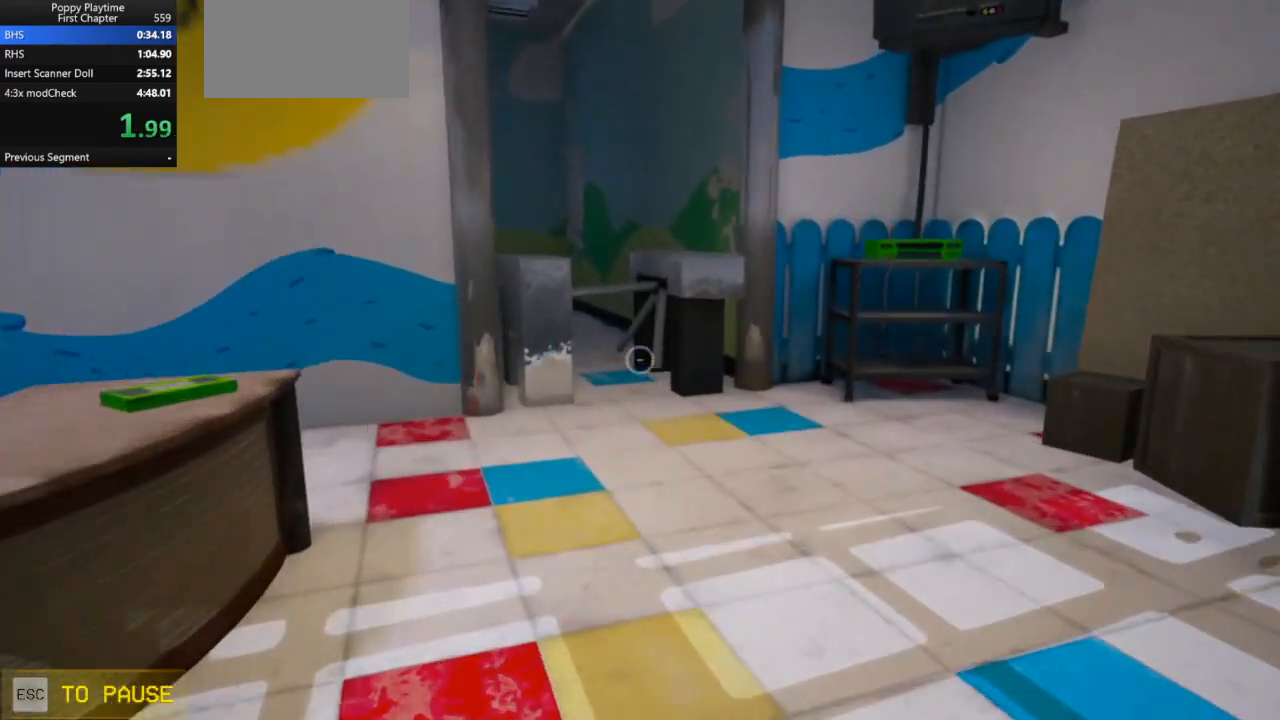
{"keys": ["shift", "w"], "mouse": [], "events": []}
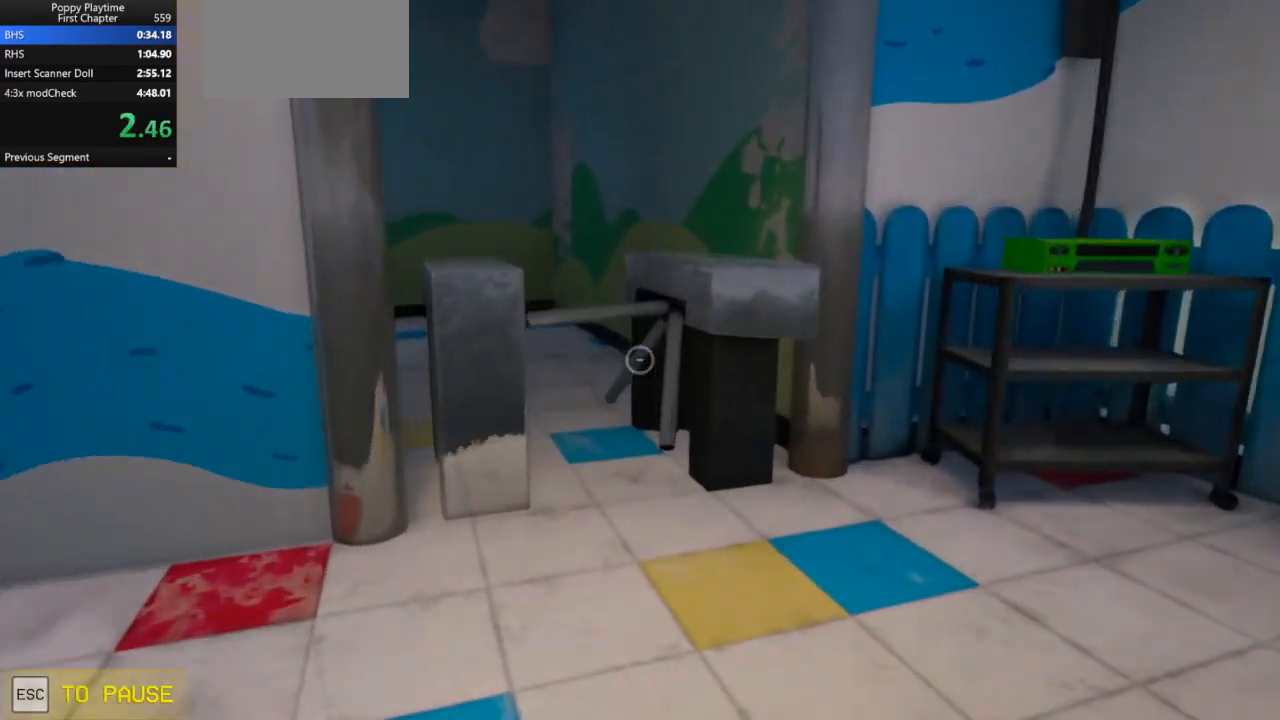
{"keys": ["shift", "w"], "mouse": [], "events": []}
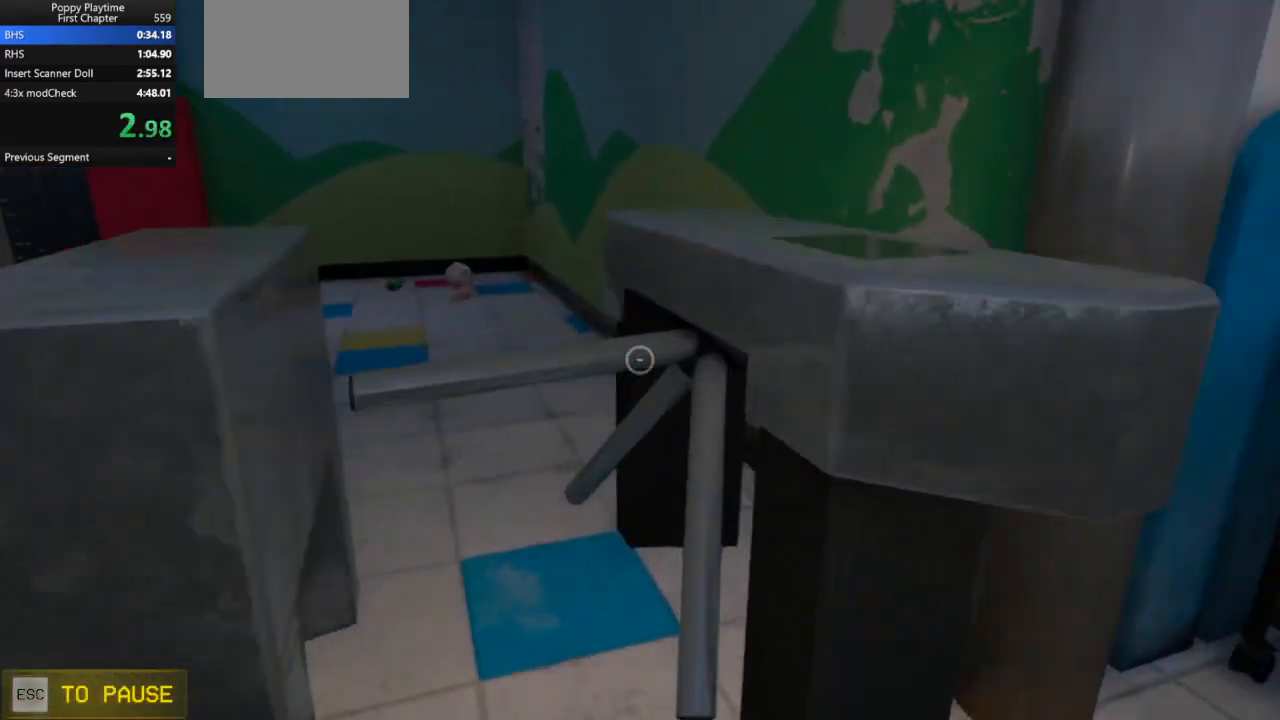
{"keys": ["shift", "w"], "mouse": [], "events": [[200, "space", "down"], [267, "space", "up"]]}
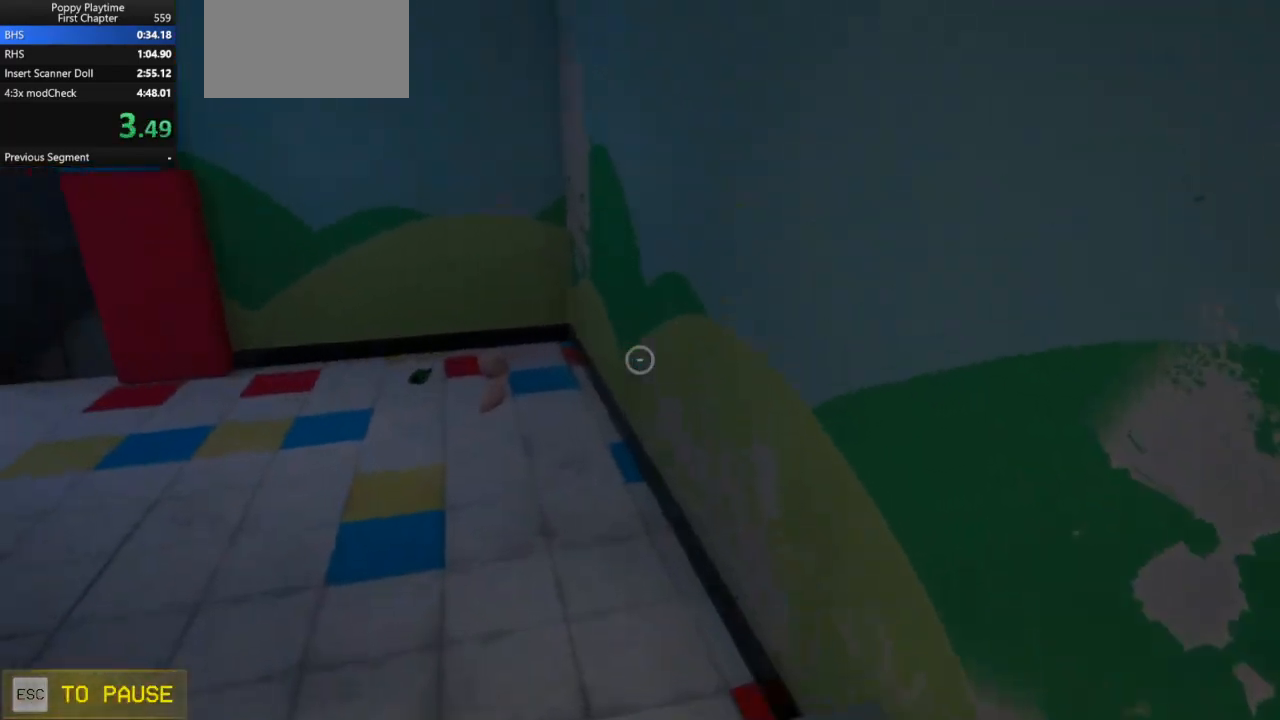
{"keys": ["a", "shift", "w"], "mouse": [], "events": [[67, "a", "down"]]}
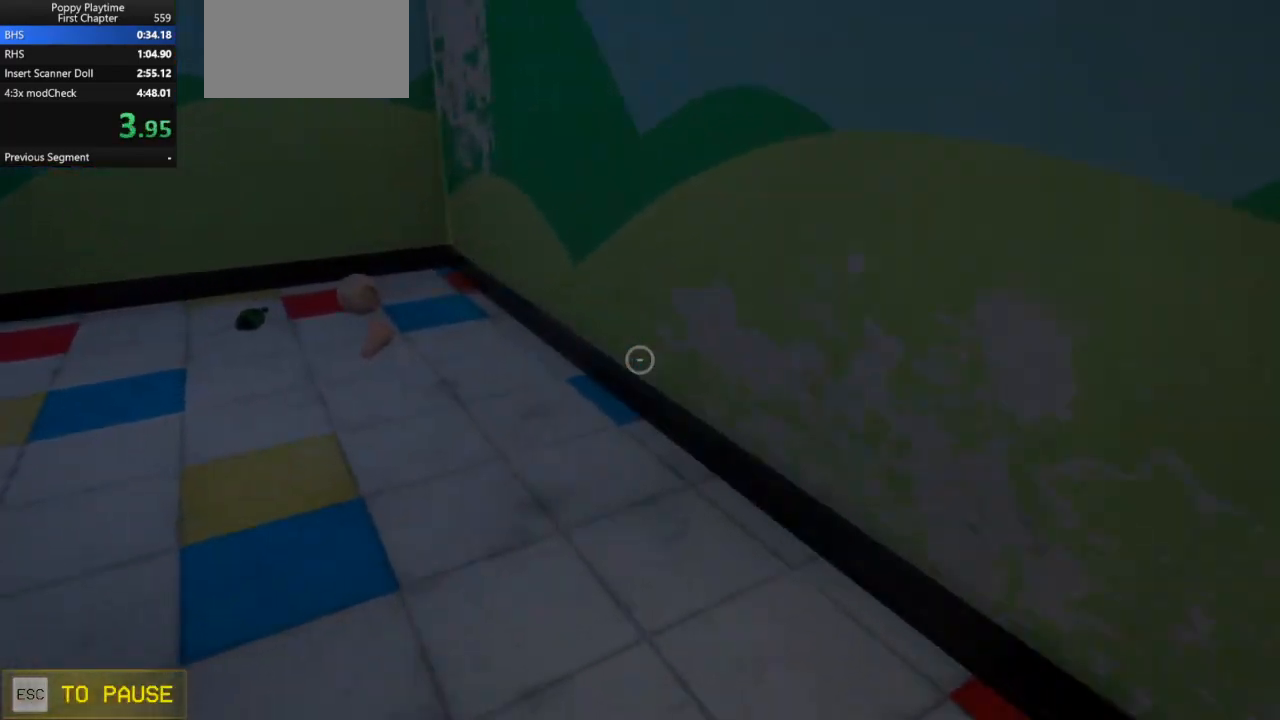
{"keys": ["a", "shift", "w"], "mouse": [], "events": []}
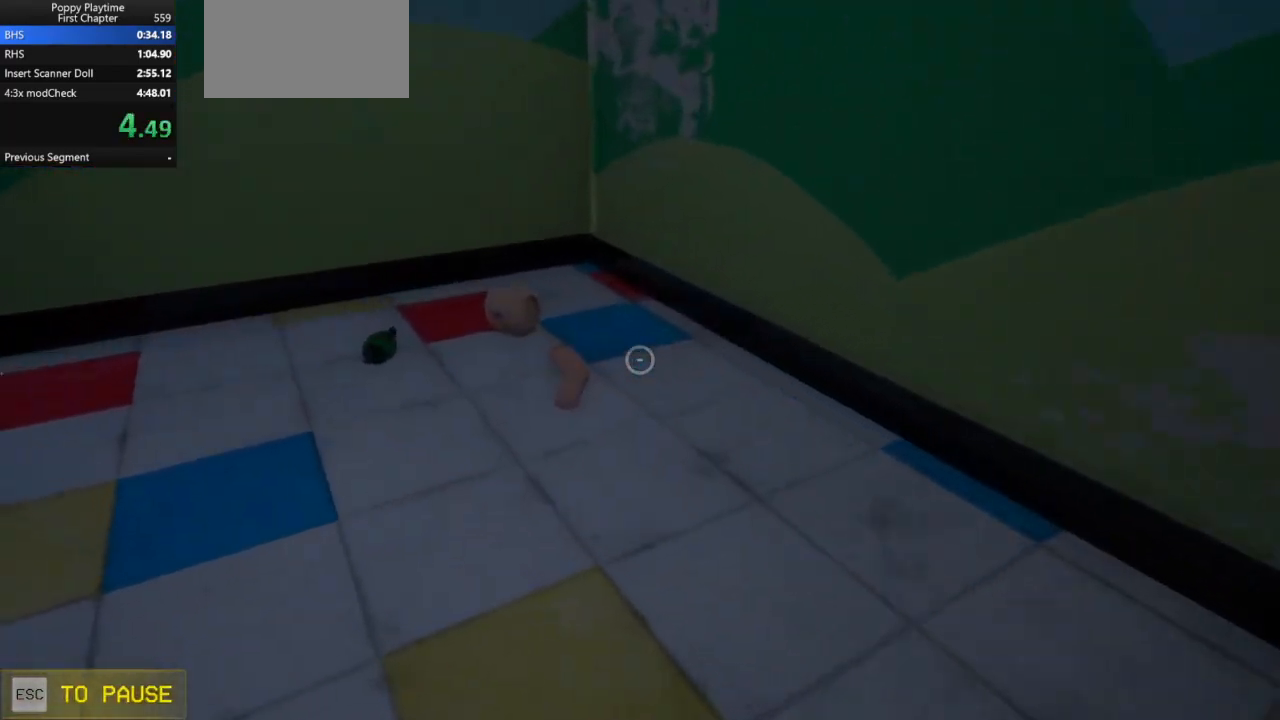
{"keys": ["shift", "w"], "mouse": [], "events": [[133, "a", "up"]]}
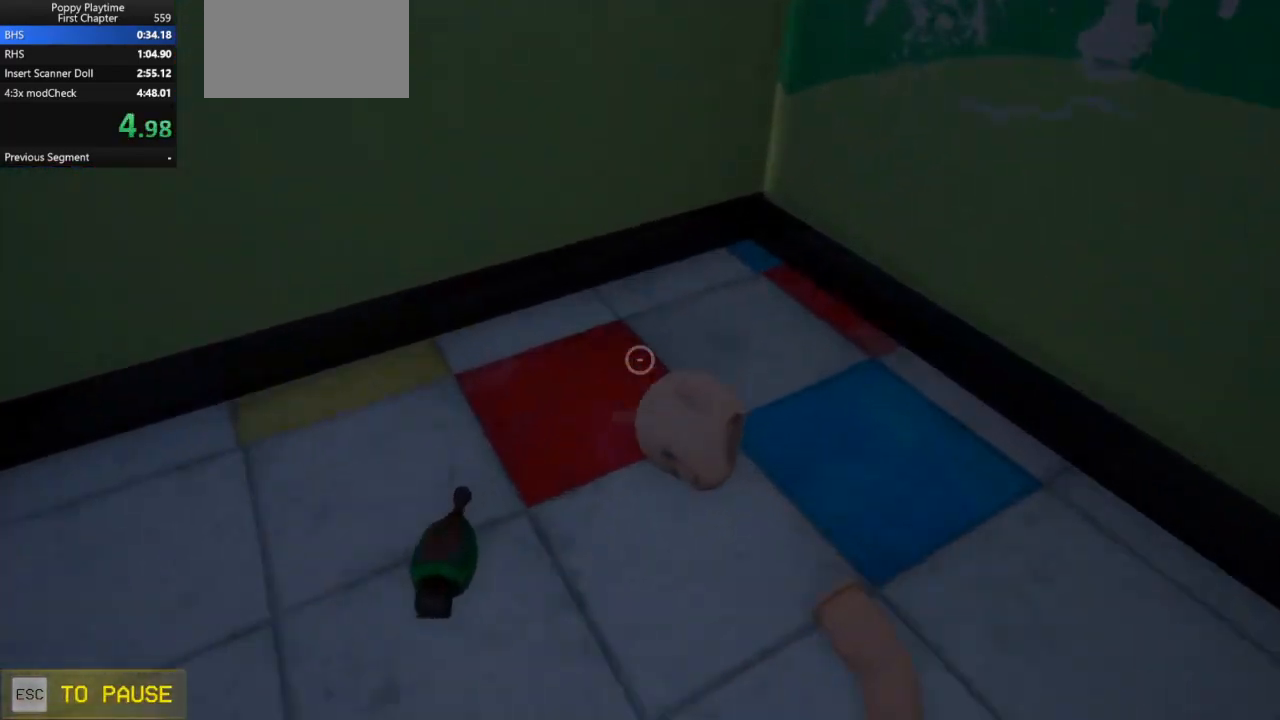
{"keys": ["ctrl", "shift"], "mouse": [], "events": [[33, "ctrl", "down"], [267, "w", "up"], [333, "w", "down"], [433, "w", "up"]]}
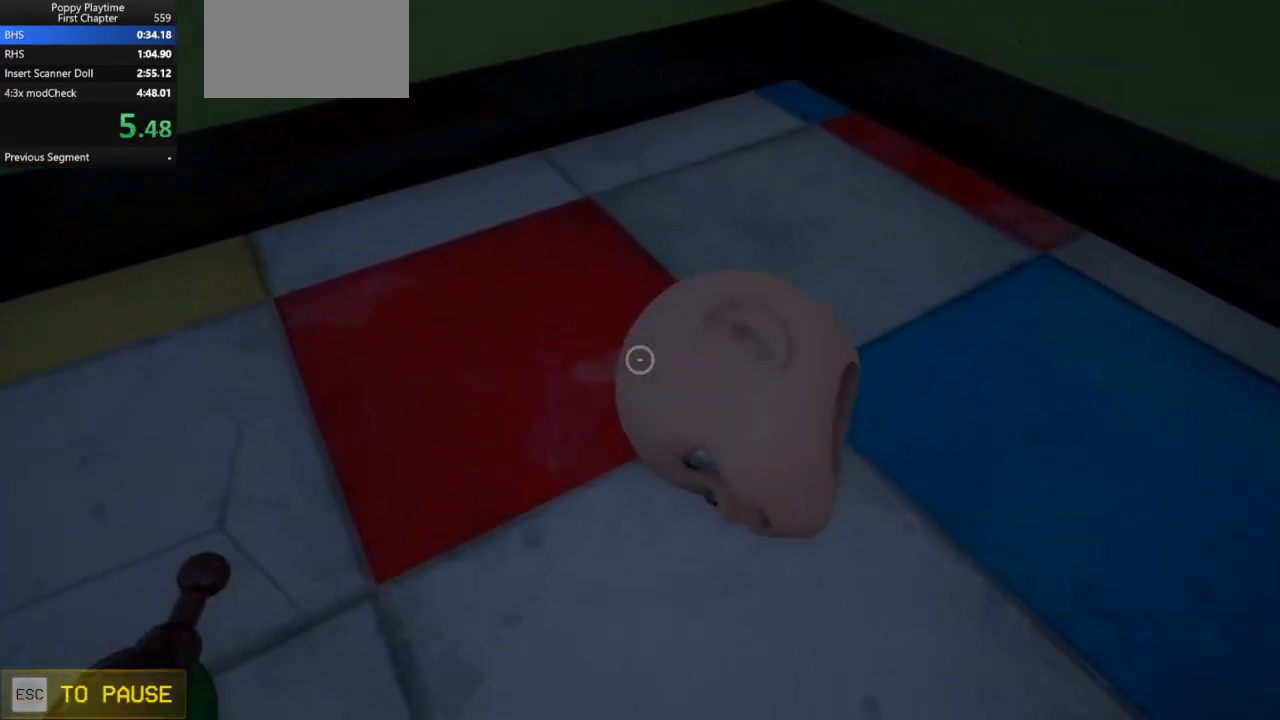
{"keys": ["ctrl", "shift"], "mouse": [], "events": [[33, "w", "down"], [67, "w", "up"], [200, "w", "down"], [233, "w", "up"], [400, "w", "down"], [467, "w", "up"]]}
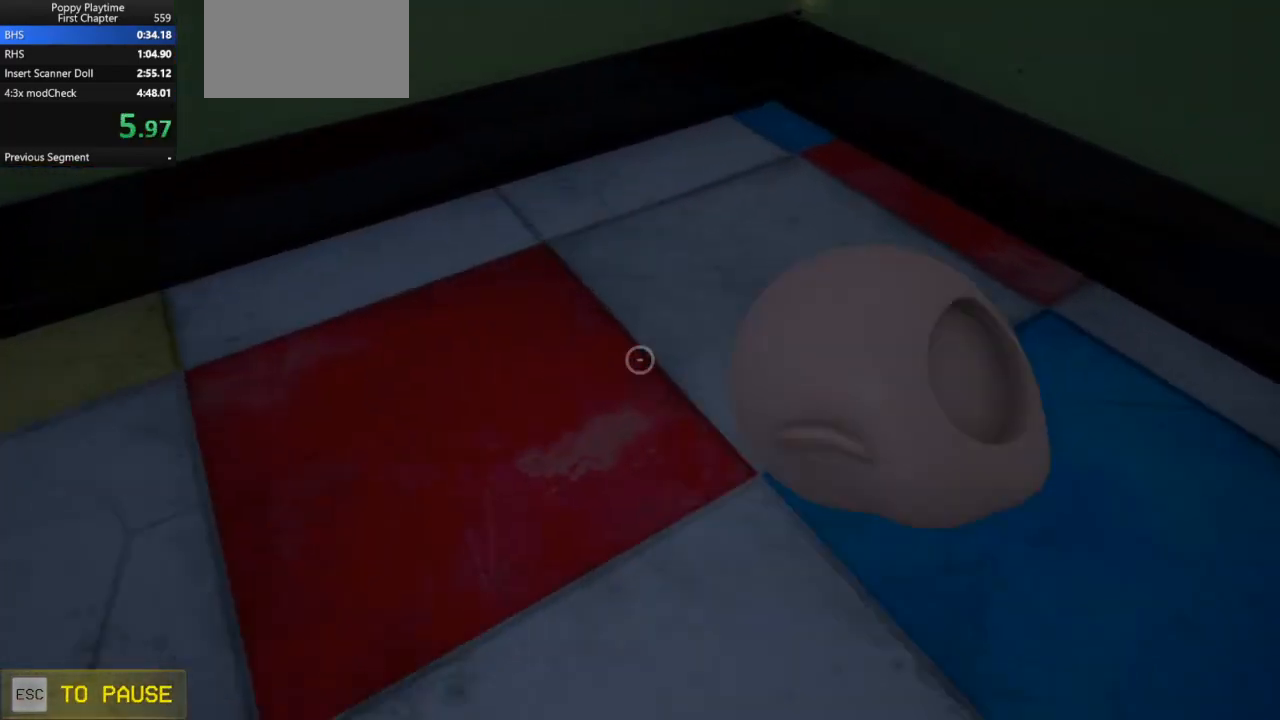
{"keys": ["shift", "w"], "mouse": [], "events": [[133, "s", "down"], [167, "ctrl", "up"], [233, "s", "up"], [333, "d", "down"], [367, "w", "down"], [400, "d", "up"]]}